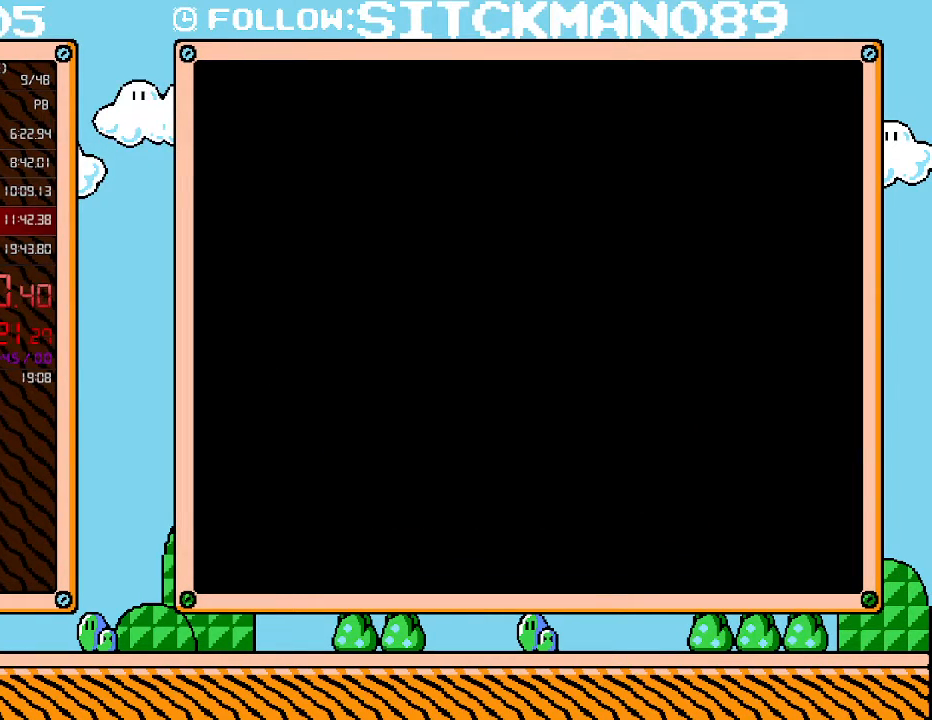
Gameplay with a controller (Nintendo layout); each line is a JSON object with the inputs held at the frame after it. "events" lists button and stick changes between this image and that frame as [ms after this image, input, new state], when the widget could be followed in between. Not read: L3 R3.
{"buttons": ["DPAD_DOWN", "DPAD_RIGHT"], "events": [[83, "DPAD_DOWN", "up"], [433, "DPAD_DOWN", "down"]]}
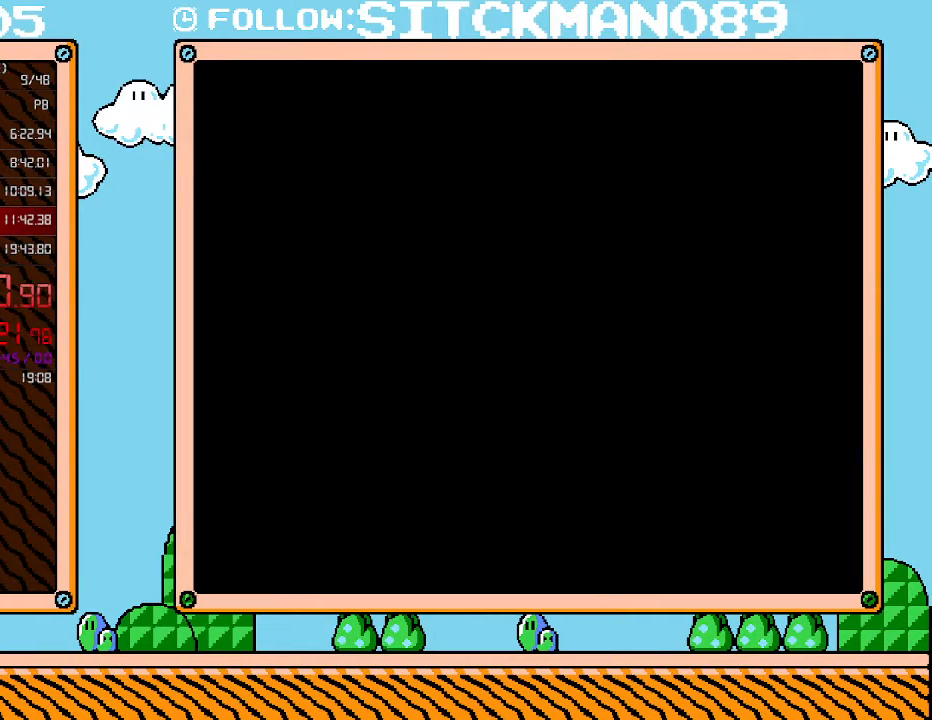
{"buttons": ["DPAD_DOWN", "DPAD_RIGHT"], "events": []}
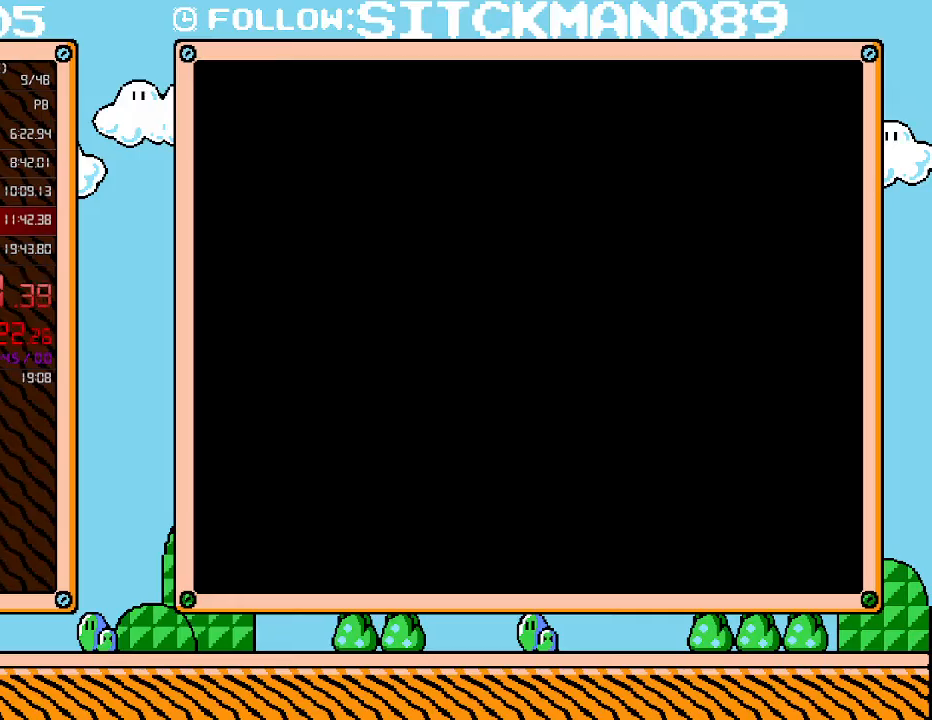
{"buttons": ["DPAD_DOWN", "DPAD_RIGHT"], "events": [[250, "DPAD_DOWN", "up"], [500, "DPAD_DOWN", "down"]]}
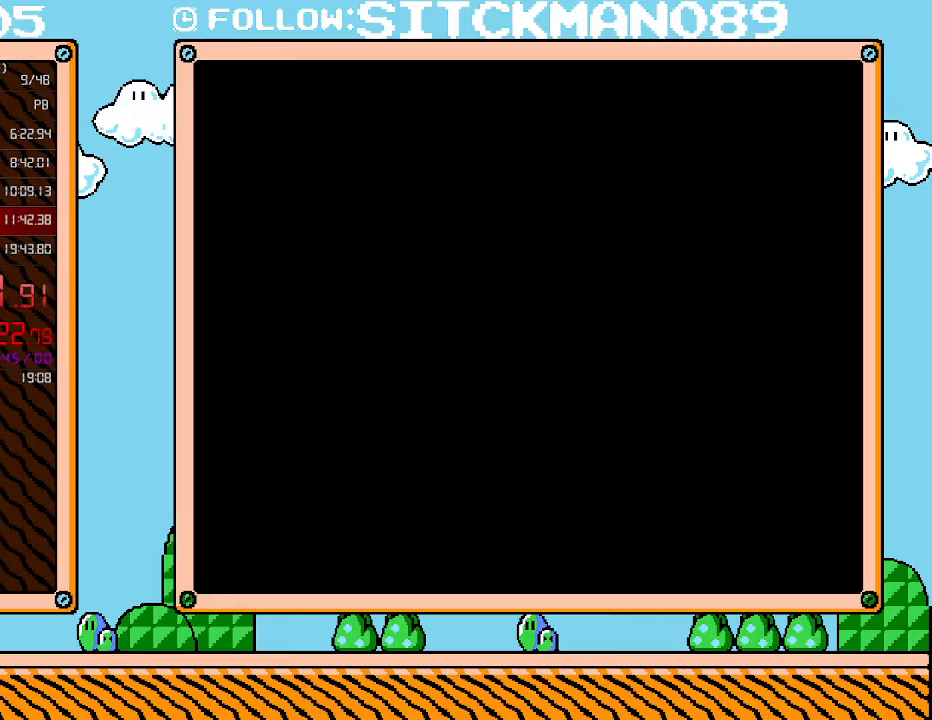
{"buttons": ["DPAD_DOWN", "DPAD_RIGHT"], "events": [[117, "DPAD_DOWN", "up"], [400, "DPAD_DOWN", "down"]]}
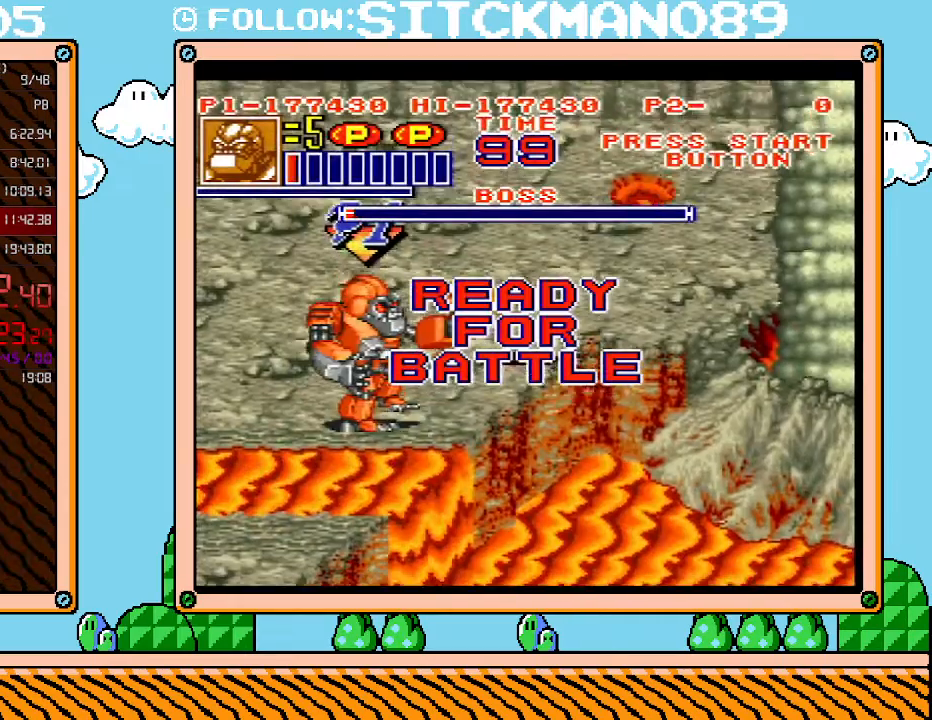
{"buttons": ["DPAD_DOWN", "DPAD_RIGHT"], "events": [[300, "B", "down"], [467, "B", "up"]]}
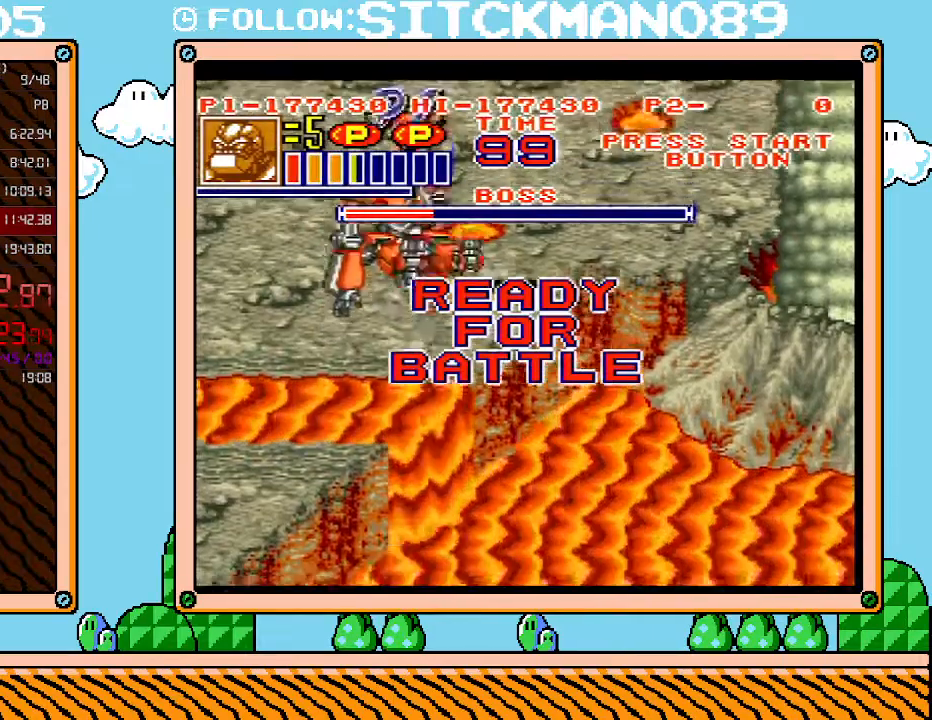
{"buttons": ["DPAD_RIGHT"], "events": [[33, "DPAD_DOWN", "up"]]}
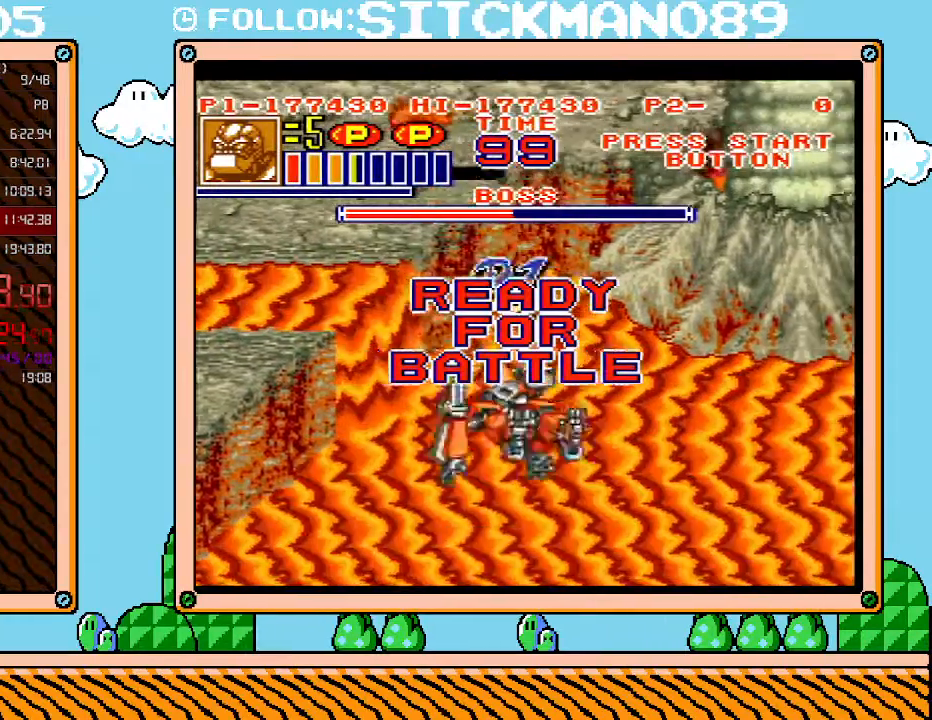
{"buttons": ["L1"], "events": [[17, "DPAD_RIGHT", "up"], [117, "L1", "down"]]}
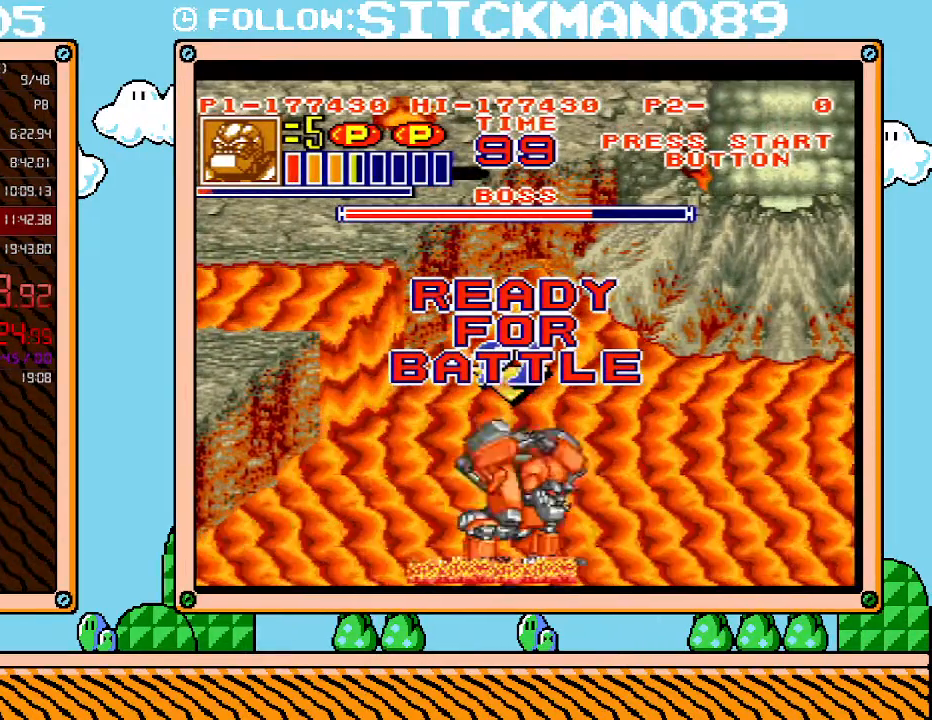
{"buttons": ["L1"], "events": []}
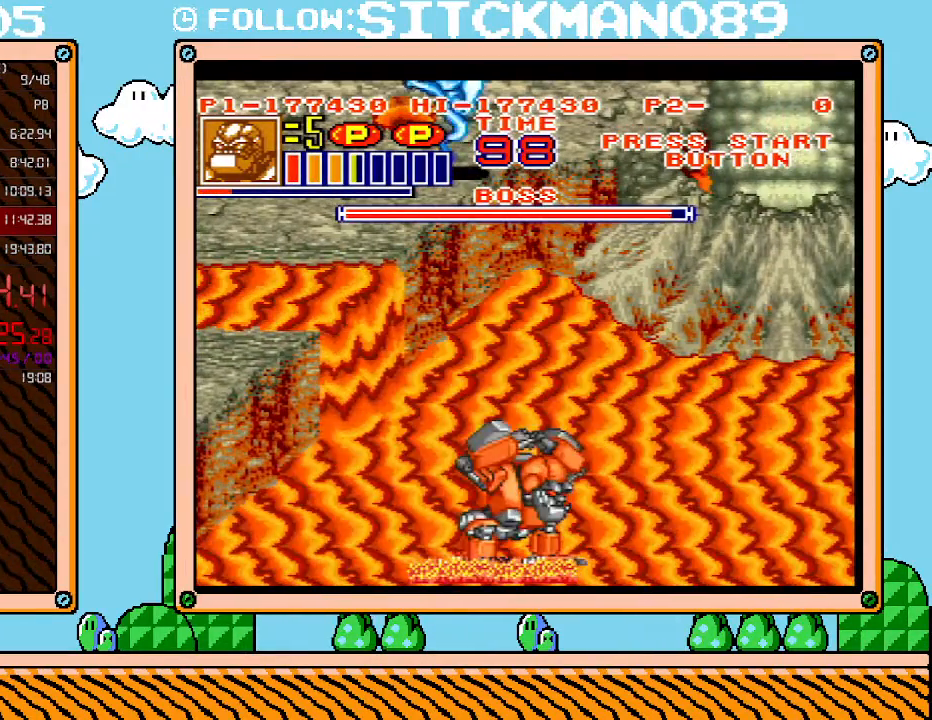
{"buttons": ["L1"], "events": []}
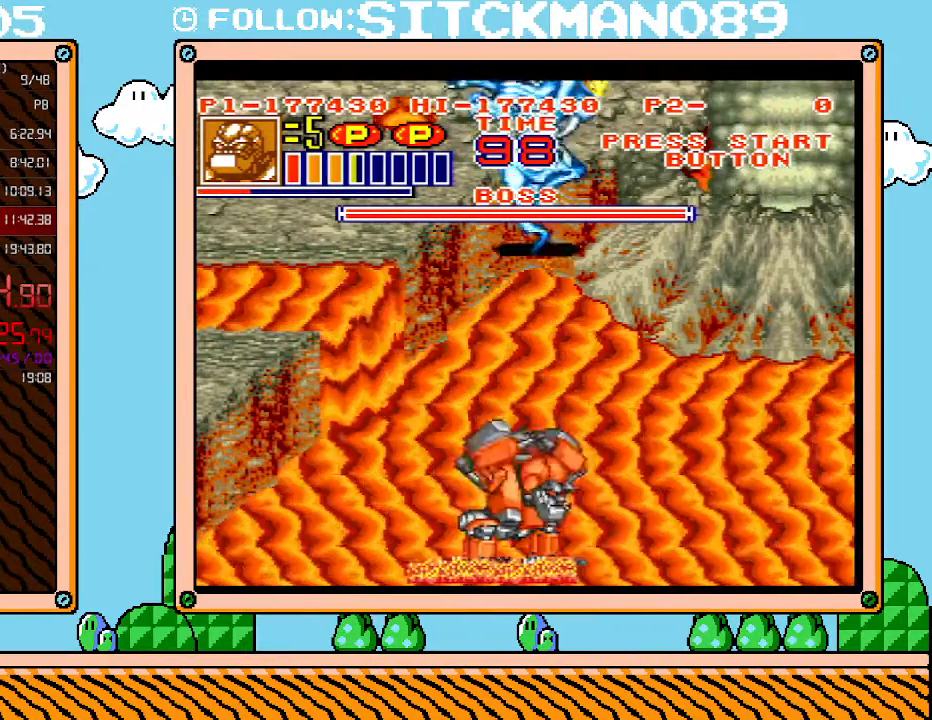
{"buttons": ["DPAD_UP"], "events": [[283, "L1", "up"], [300, "DPAD_UP", "down"]]}
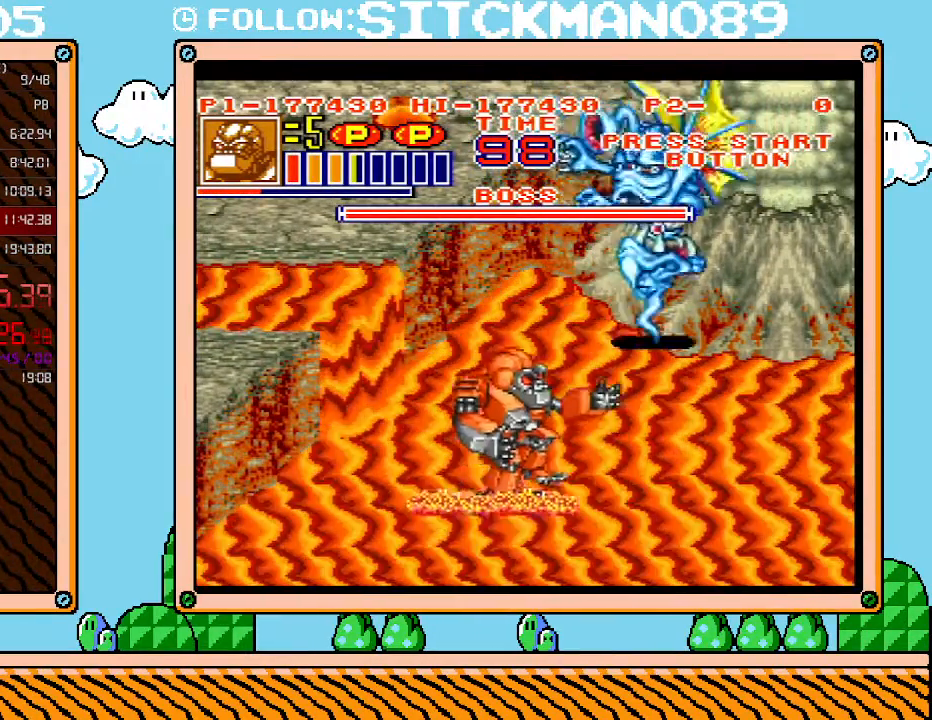
{"buttons": ["B", "DPAD_RIGHT"], "events": [[50, "DPAD_RIGHT", "down"], [150, "DPAD_UP", "up"], [333, "B", "down"]]}
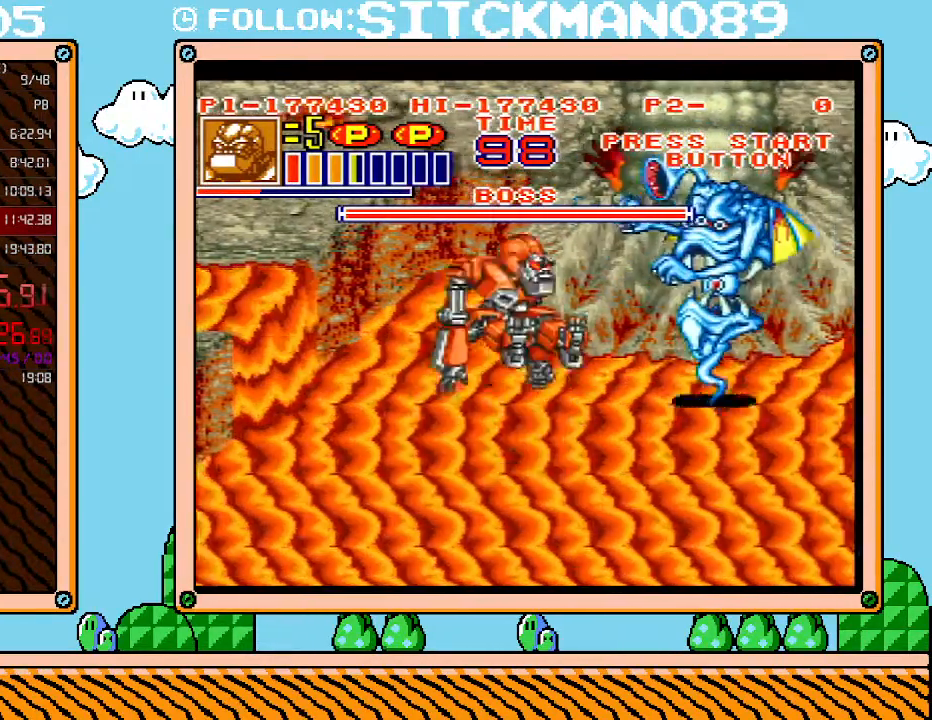
{"buttons": [], "events": [[83, "B", "up"], [217, "R1", "down"], [217, "X", "down"], [267, "DPAD_RIGHT", "up"], [267, "X", "up"], [300, "R1", "up"]]}
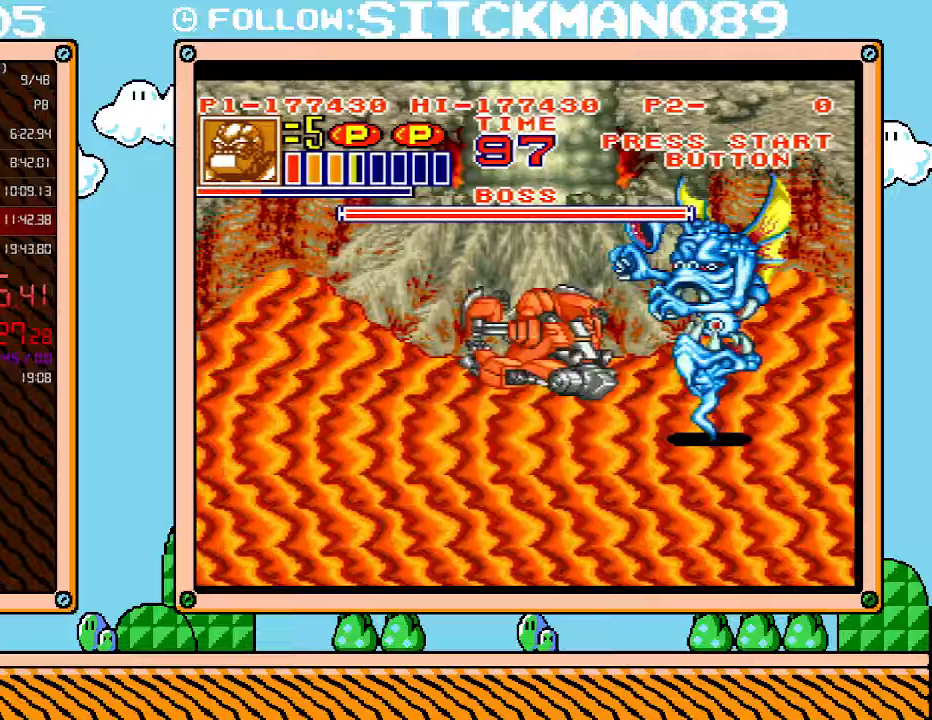
{"buttons": [], "events": [[17, "DPAD_DOWN", "down"], [500, "DPAD_DOWN", "up"]]}
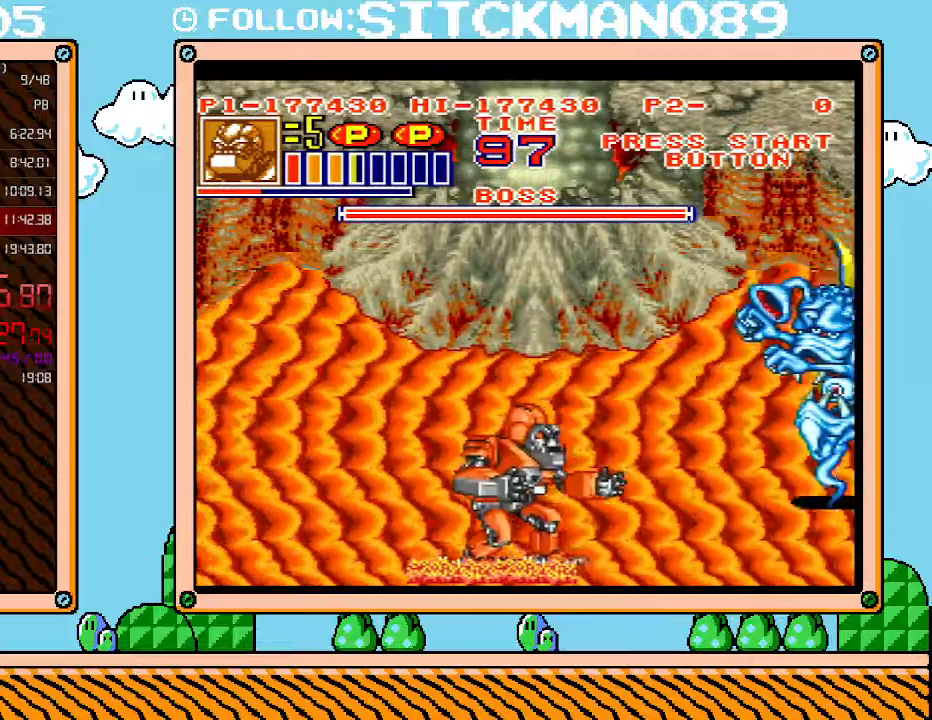
{"buttons": ["DPAD_RIGHT"], "events": [[117, "DPAD_RIGHT", "down"], [250, "B", "down"], [300, "DPAD_UP", "down"], [333, "DPAD_UP", "up"], [433, "B", "up"]]}
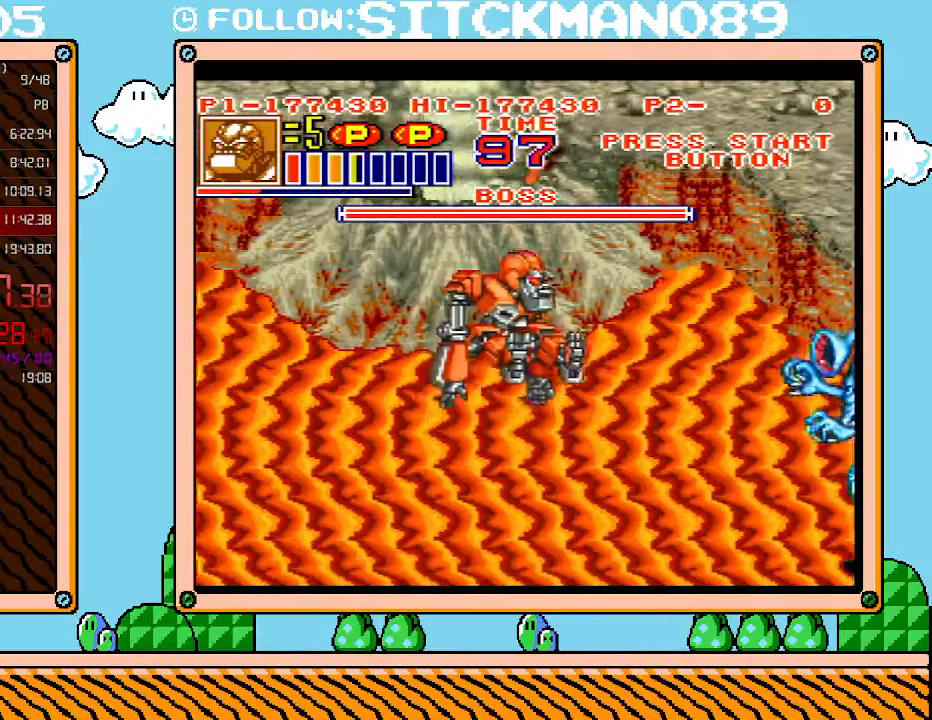
{"buttons": ["DPAD_UP", "DPAD_LEFT"], "events": [[183, "X", "down"], [250, "R1", "down"], [333, "DPAD_RIGHT", "up"], [367, "X", "up"], [400, "R1", "up"], [467, "DPAD_LEFT", "down"], [467, "DPAD_UP", "down"]]}
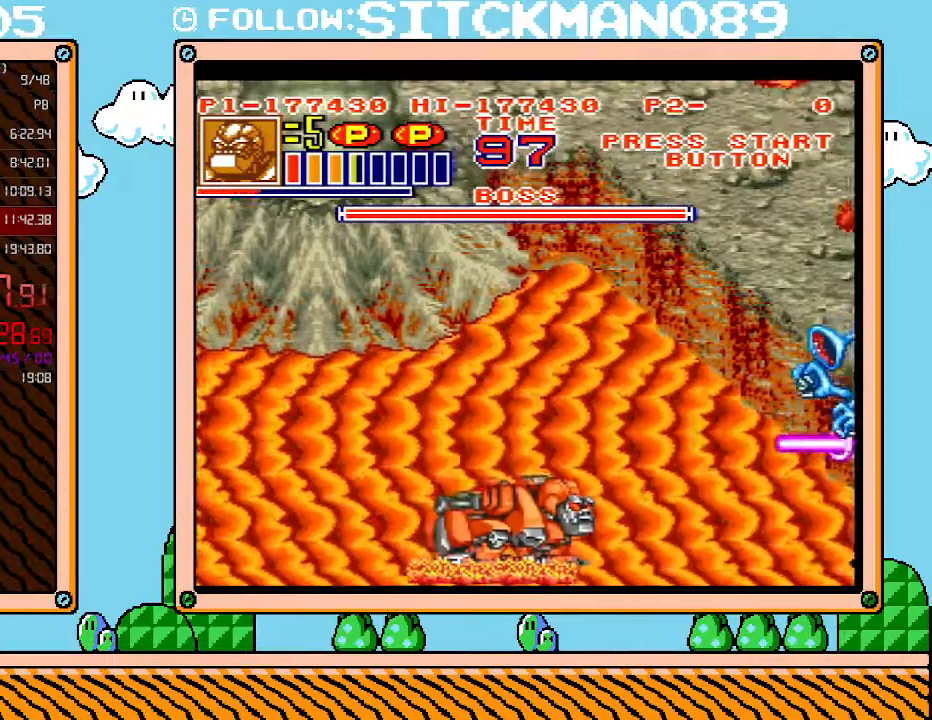
{"buttons": ["DPAD_UP"], "events": [[467, "DPAD_LEFT", "up"]]}
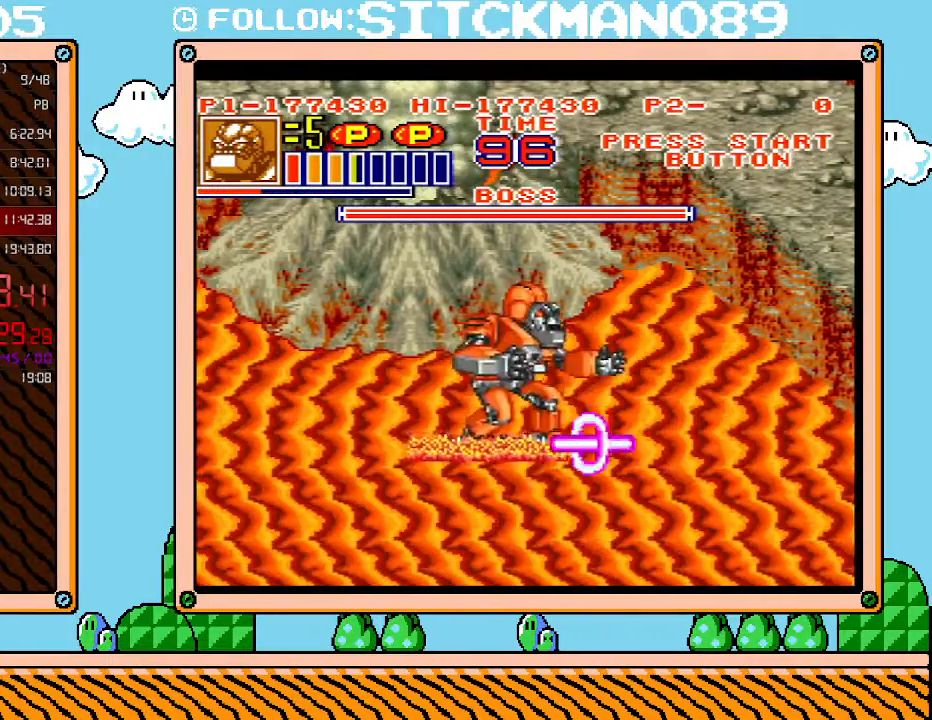
{"buttons": ["L1"], "events": [[83, "DPAD_RIGHT", "down"], [150, "DPAD_RIGHT", "up"], [150, "DPAD_UP", "up"], [150, "L1", "down"]]}
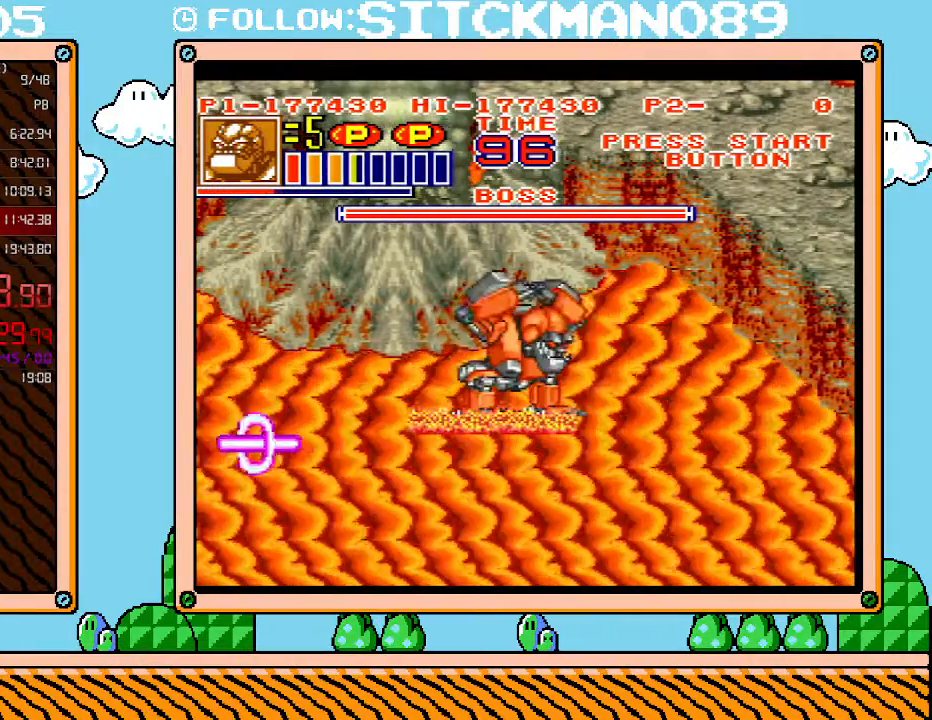
{"buttons": ["B", "DPAD_RIGHT"], "events": [[250, "L1", "up"], [367, "DPAD_RIGHT", "down"], [433, "B", "down"]]}
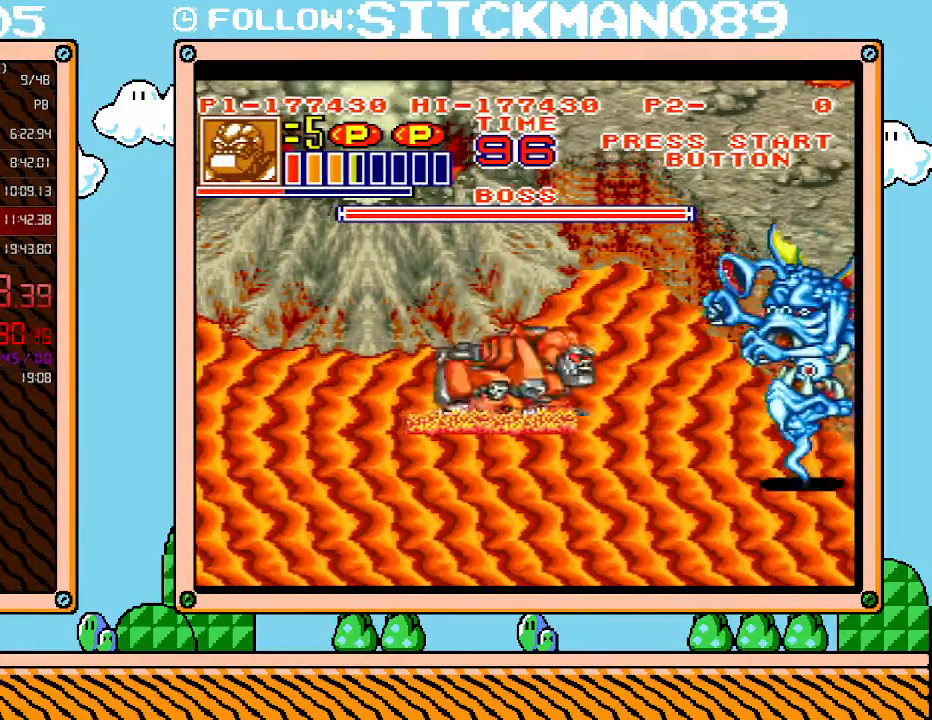
{"buttons": ["R1"], "events": [[50, "B", "up"], [150, "R1", "down"], [183, "X", "down"], [267, "R1", "up"], [267, "X", "up"], [367, "DPAD_RIGHT", "up"], [367, "X", "down"], [433, "X", "up"], [483, "R1", "down"]]}
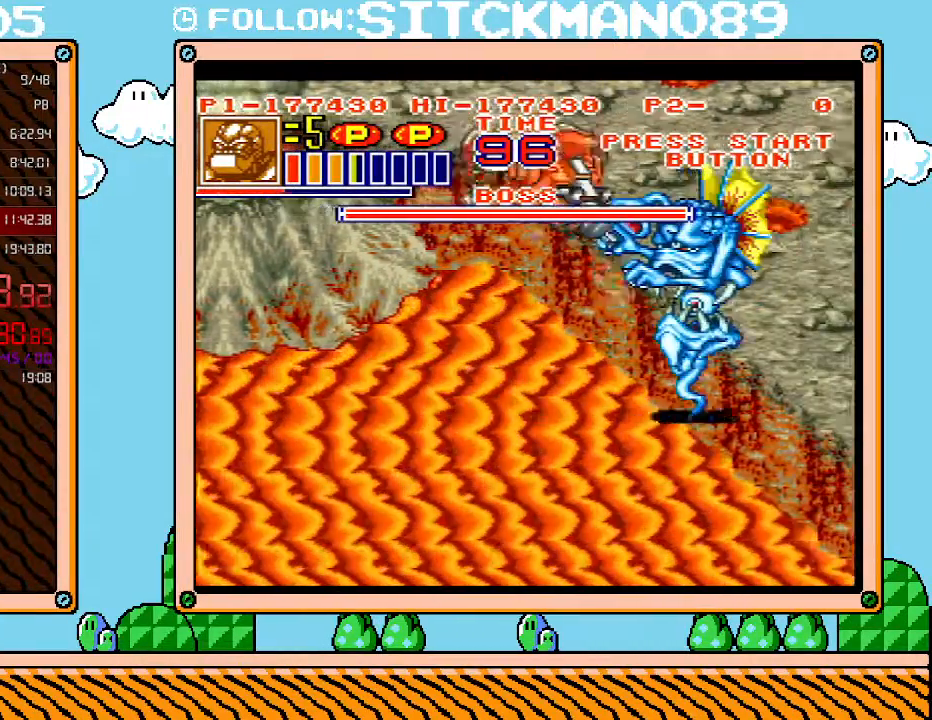
{"buttons": ["DPAD_DOWN"], "events": [[17, "X", "down"], [50, "L1", "down"], [83, "X", "up"], [117, "R1", "up"], [367, "DPAD_DOWN", "down"], [400, "L1", "up"], [433, "DPAD_LEFT", "down"], [500, "DPAD_LEFT", "up"]]}
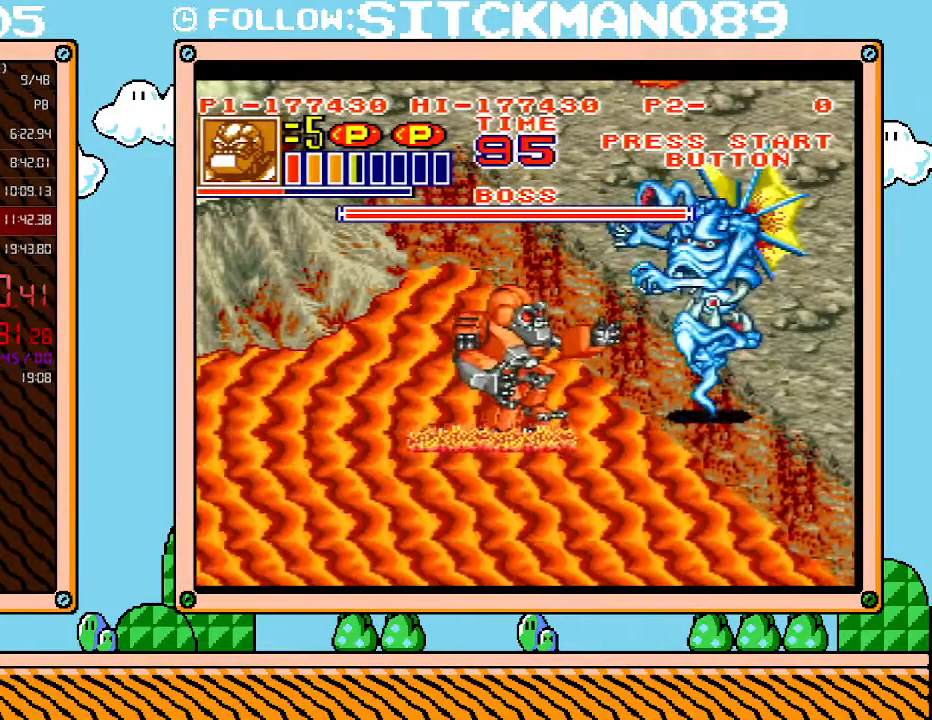
{"buttons": ["DPAD_RIGHT"], "events": [[283, "DPAD_DOWN", "up"], [283, "DPAD_RIGHT", "down"], [400, "B", "down"], [483, "B", "up"]]}
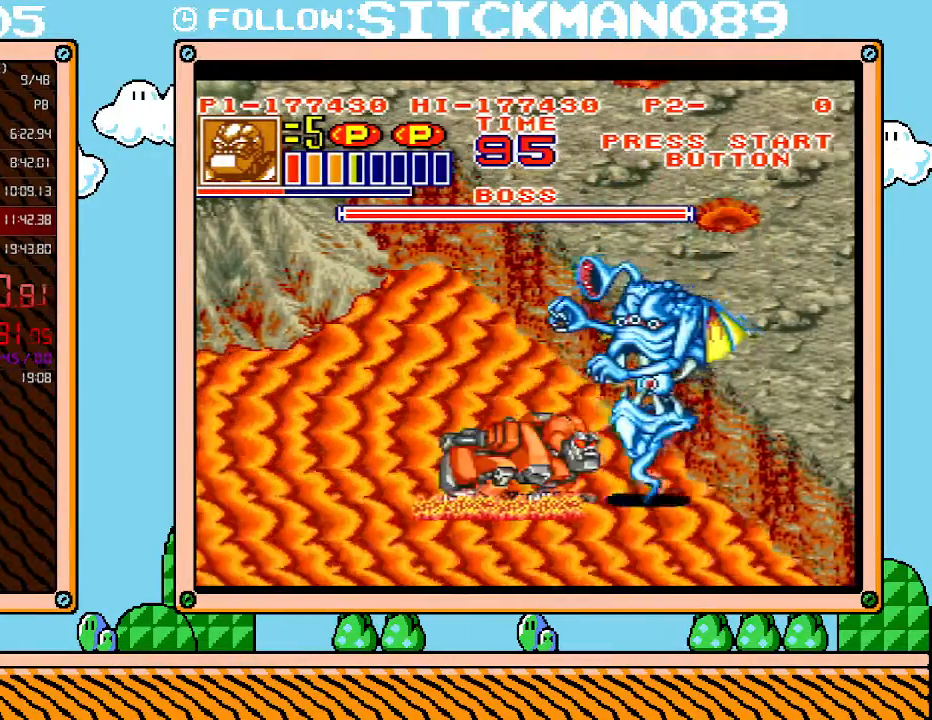
{"buttons": ["L1"], "events": [[50, "R1", "down"], [50, "X", "down"], [183, "X", "up"], [217, "R1", "up"], [250, "X", "down"], [333, "X", "up"], [367, "DPAD_RIGHT", "up"], [467, "L1", "down"]]}
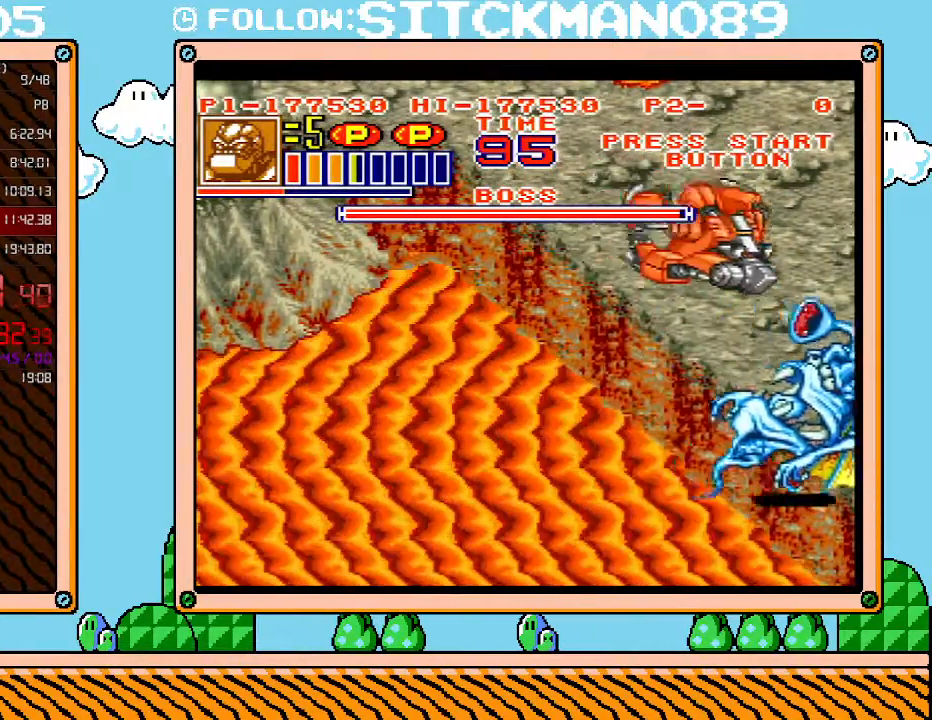
{"buttons": ["L1"], "events": []}
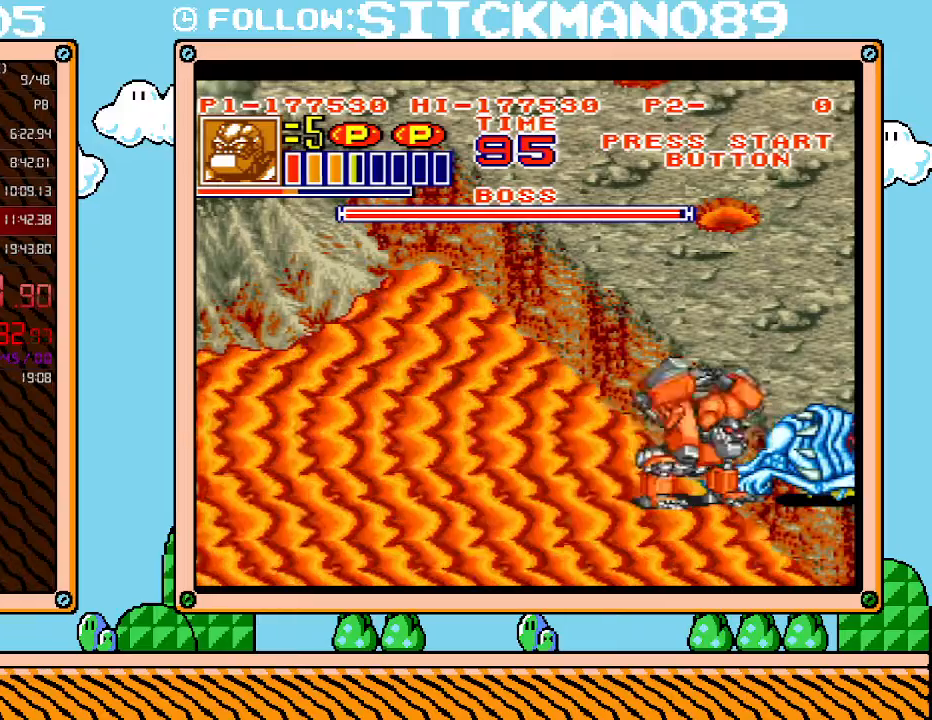
{"buttons": ["DPAD_LEFT"], "events": [[283, "L1", "up"], [300, "DPAD_LEFT", "down"]]}
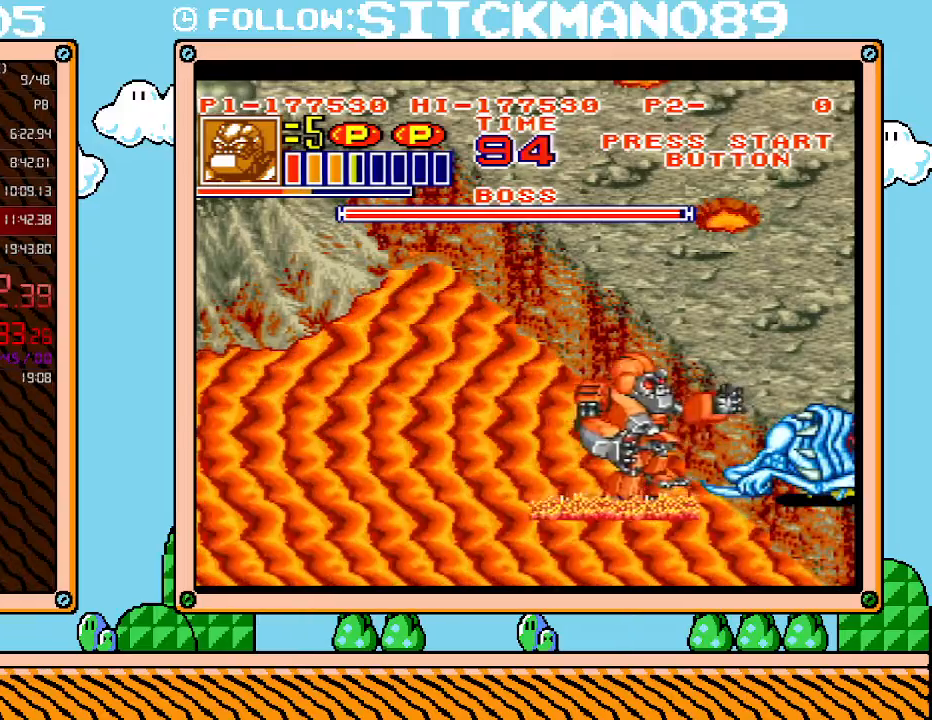
{"buttons": ["DPAD_LEFT"], "events": []}
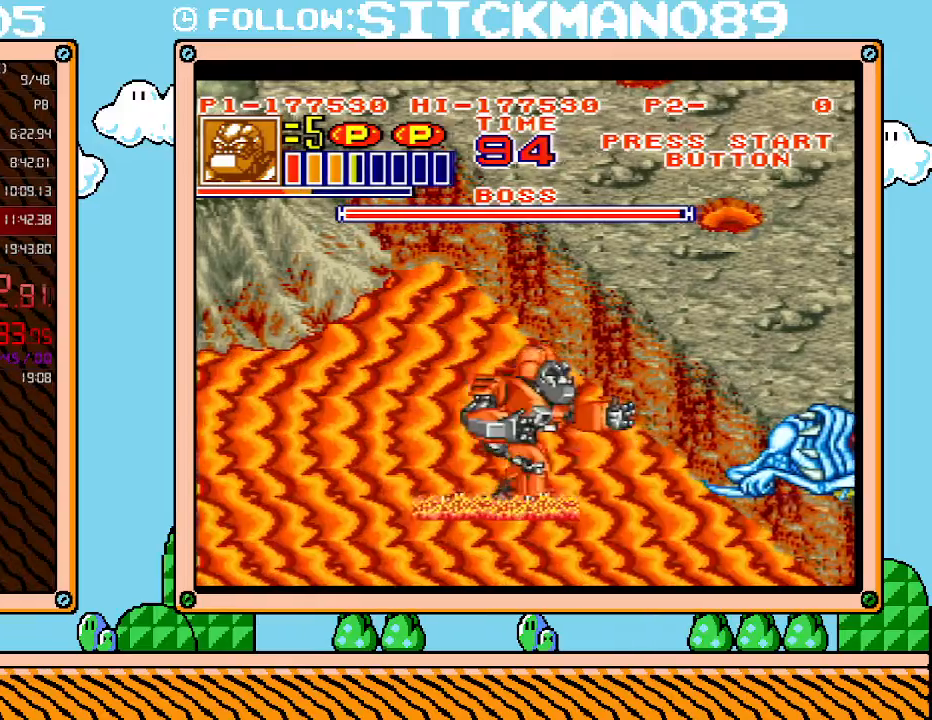
{"buttons": ["L1"], "events": [[367, "L1", "down"], [433, "DPAD_LEFT", "up"]]}
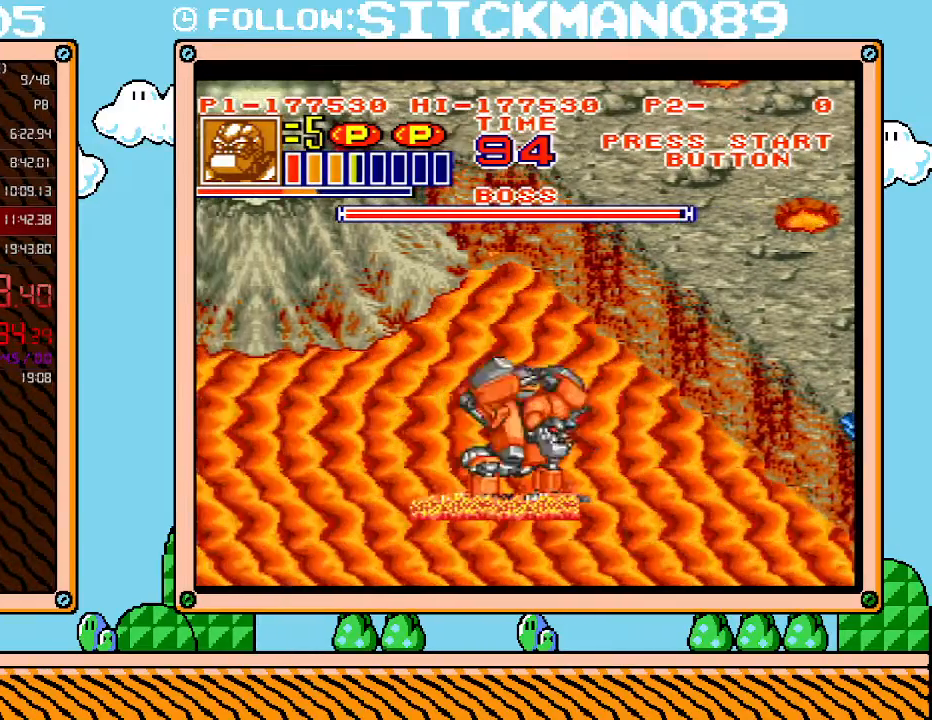
{"buttons": ["L1"], "events": []}
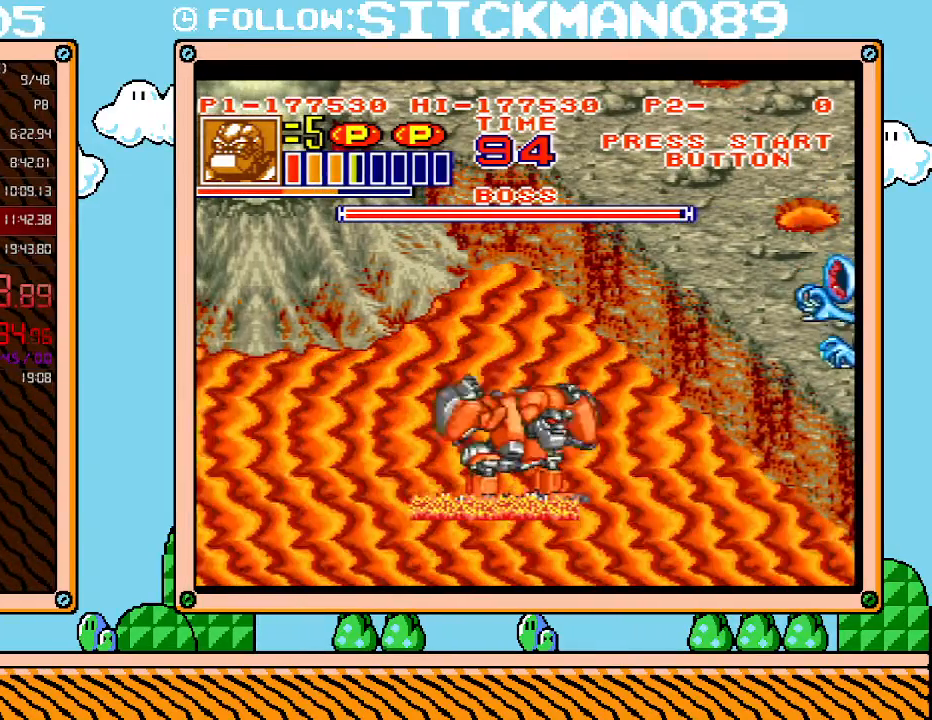
{"buttons": ["DPAD_RIGHT"], "events": [[250, "L1", "up"], [333, "DPAD_RIGHT", "down"], [367, "B", "down"], [500, "B", "up"]]}